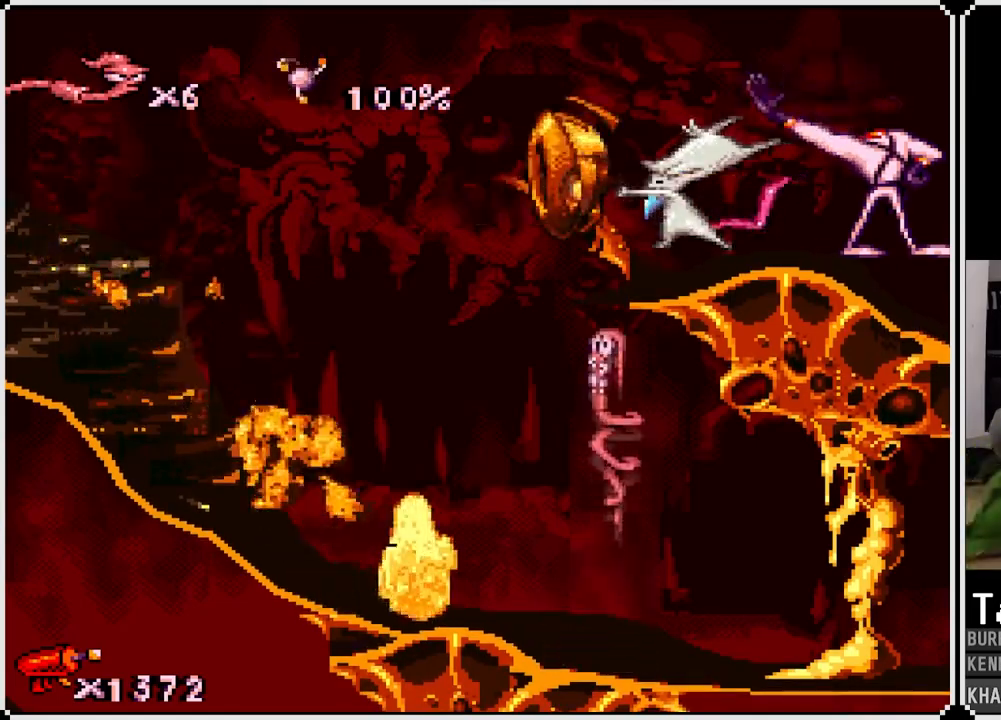
Gameplay with a controller (PlayStation layout); each line is a JSON object with the inputs held at the frame after it. "events" lists button and stick changes between this image and that frame as [ms after this image, input, new state], when the widget could be followed in between.
{"buttons": [], "left_stick": "center", "right_stick": "center", "events": [[317, "CROSS", "up"]]}
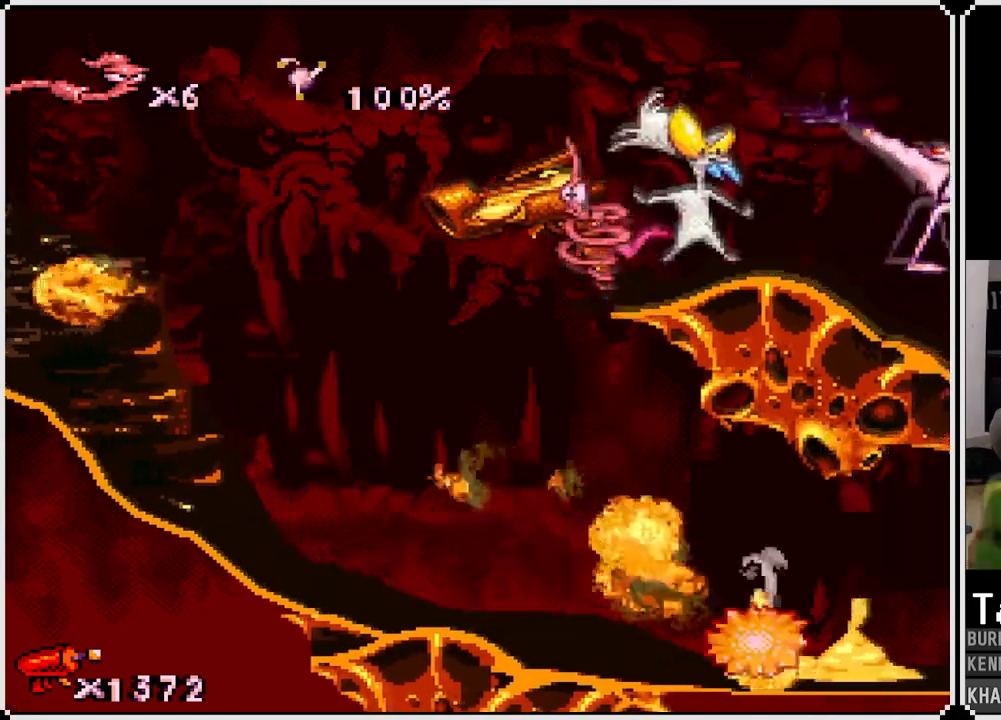
{"buttons": [], "left_stick": "center", "right_stick": "center", "events": []}
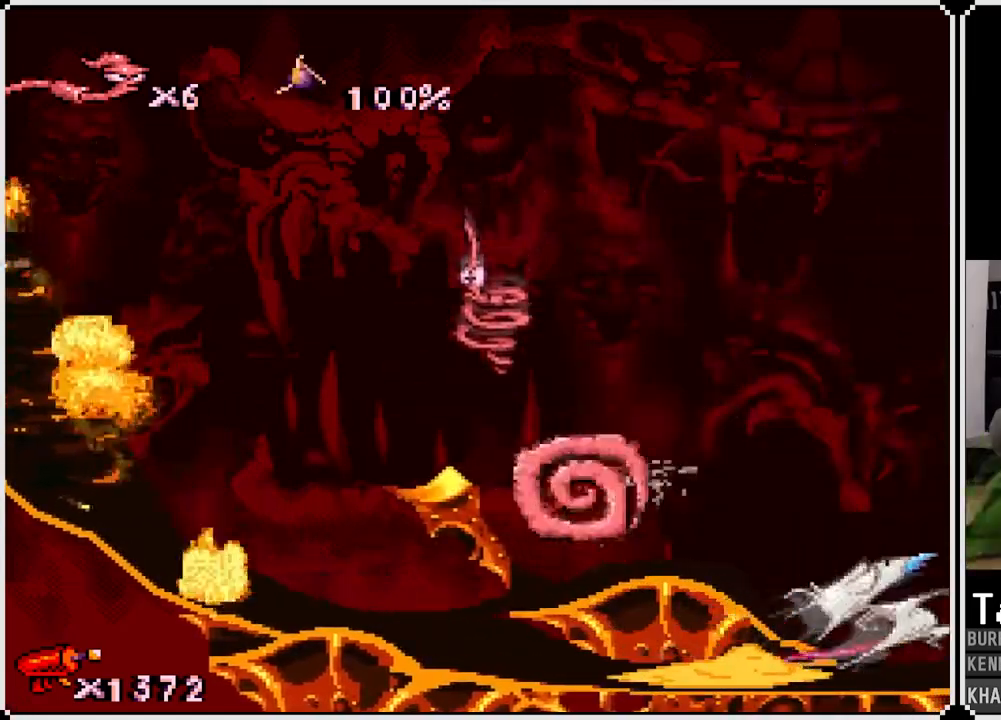
{"buttons": ["CROSS", "DPAD_RIGHT"], "left_stick": "center", "right_stick": "center", "events": [[183, "DPAD_RIGHT", "down"], [250, "CROSS", "down"]]}
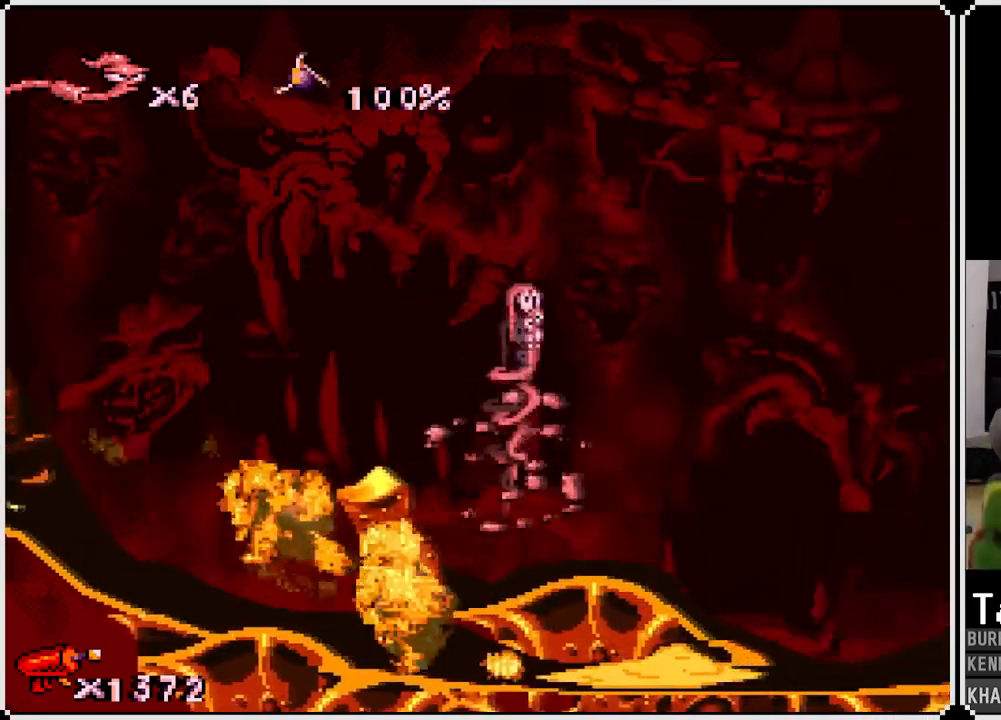
{"buttons": ["DPAD_RIGHT"], "left_stick": "center", "right_stick": "center", "events": [[417, "CROSS", "up"]]}
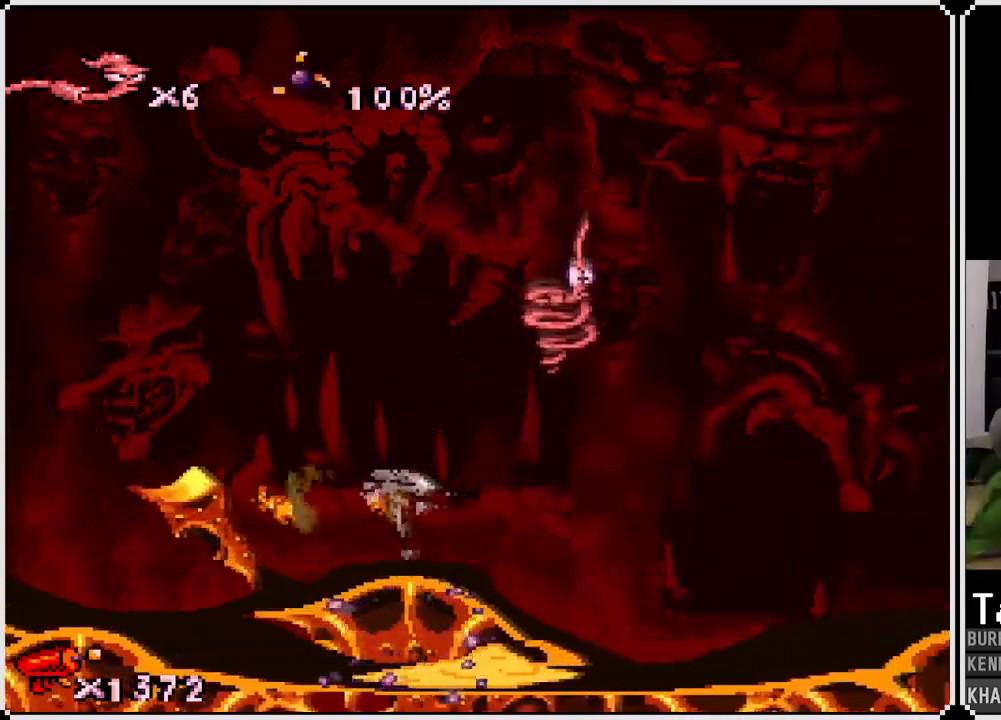
{"buttons": ["CROSS", "DPAD_RIGHT"], "left_stick": "center", "right_stick": "center", "events": [[450, "CROSS", "down"]]}
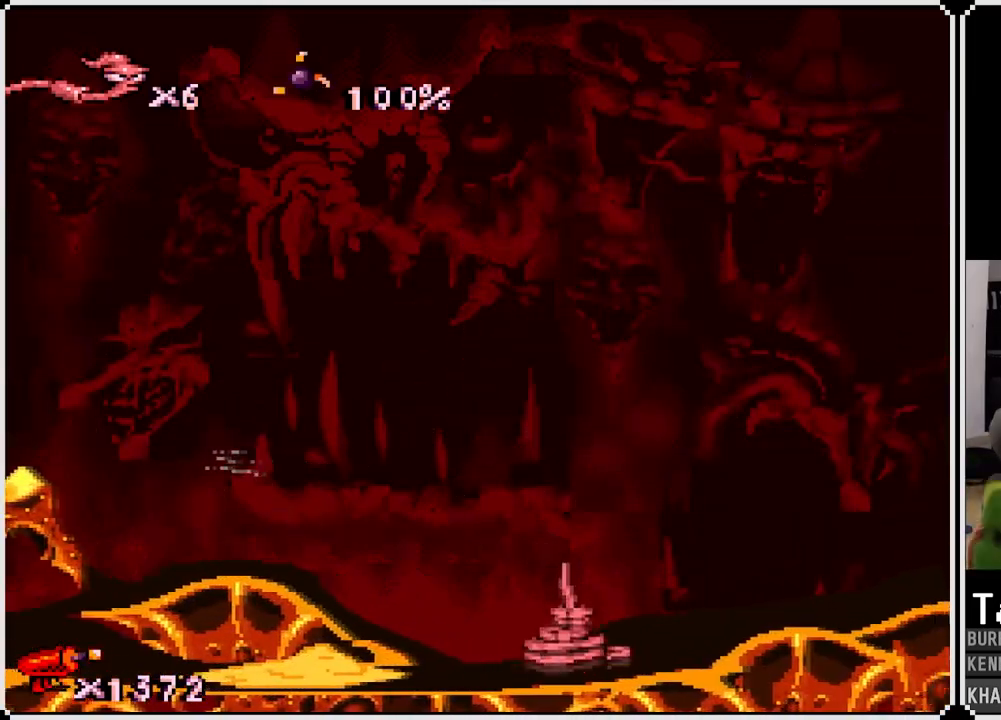
{"buttons": ["CROSS", "DPAD_RIGHT"], "left_stick": "center", "right_stick": "center", "events": []}
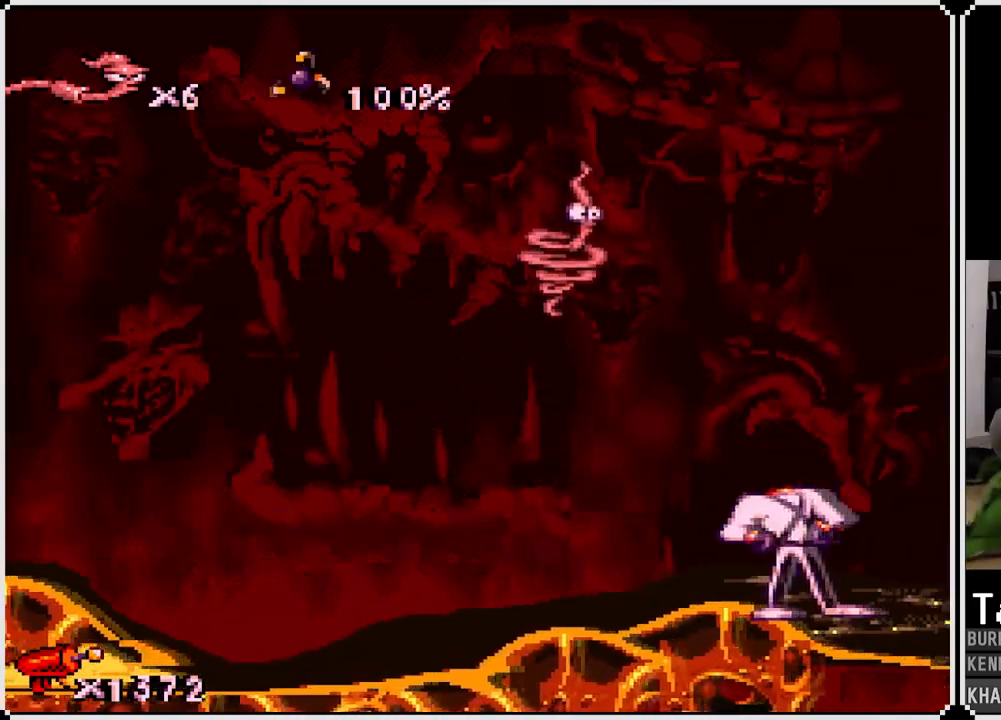
{"buttons": ["DPAD_RIGHT"], "left_stick": "center", "right_stick": "center", "events": [[83, "CROSS", "up"]]}
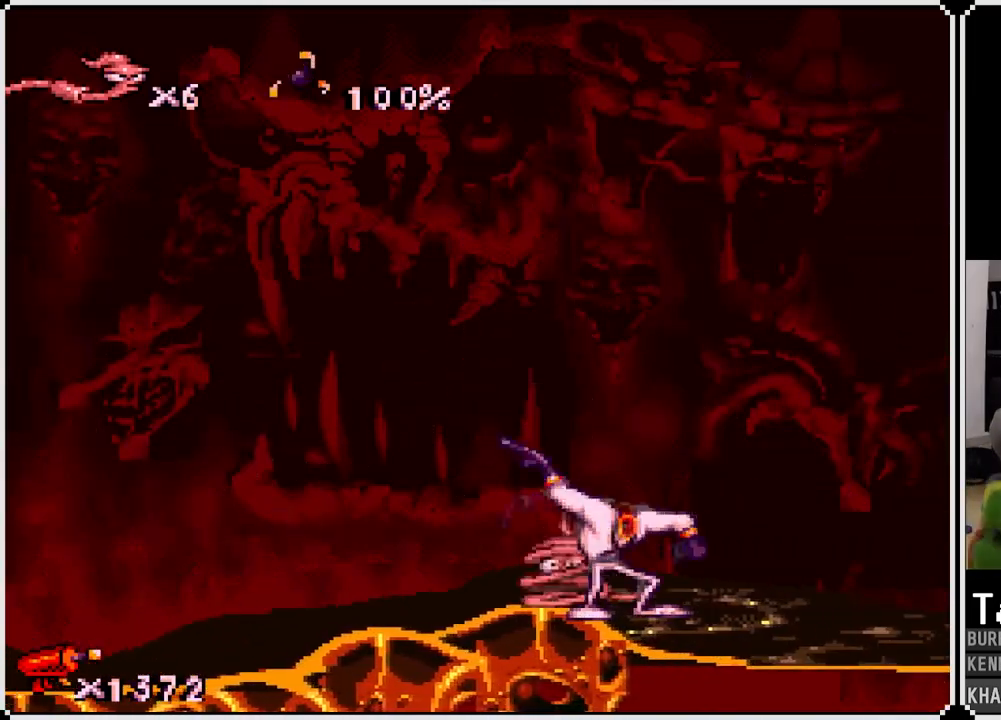
{"buttons": ["DPAD_LEFT"], "left_stick": "center", "right_stick": "center", "events": [[267, "CROSS", "down"], [283, "DPAD_RIGHT", "up"], [367, "DPAD_LEFT", "down"], [383, "CROSS", "up"]]}
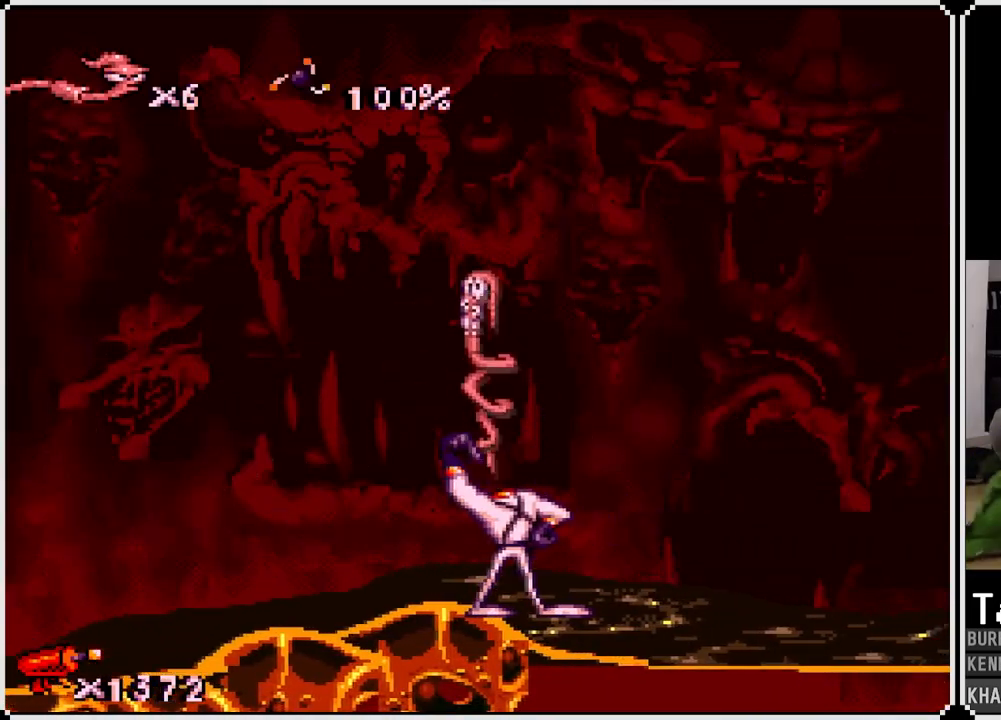
{"buttons": ["DPAD_RIGHT"], "left_stick": "center", "right_stick": "center", "events": [[33, "DPAD_LEFT", "up"], [450, "DPAD_RIGHT", "down"]]}
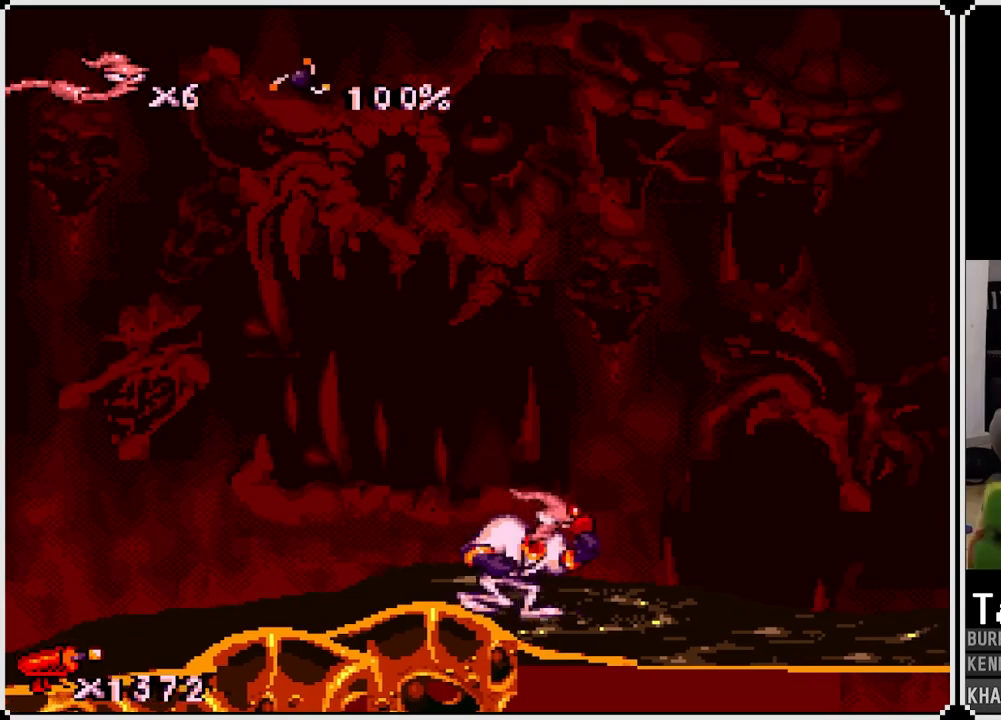
{"buttons": ["DPAD_RIGHT"], "left_stick": "center", "right_stick": "center", "events": []}
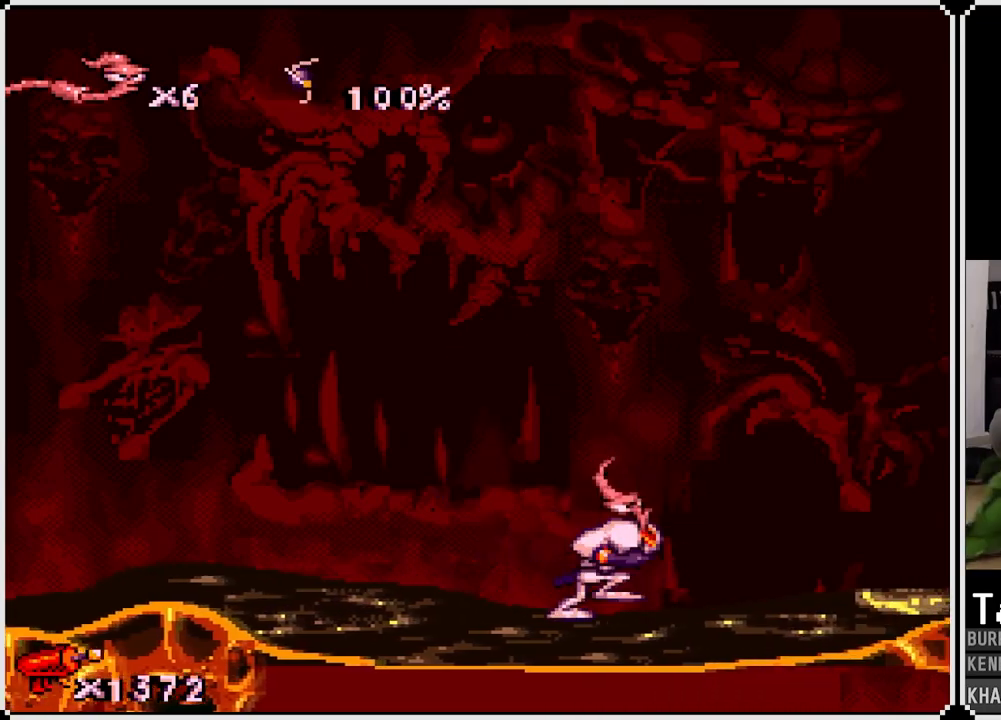
{"buttons": ["DPAD_LEFT"], "left_stick": "center", "right_stick": "center", "events": [[433, "DPAD_RIGHT", "up"], [450, "DPAD_LEFT", "down"]]}
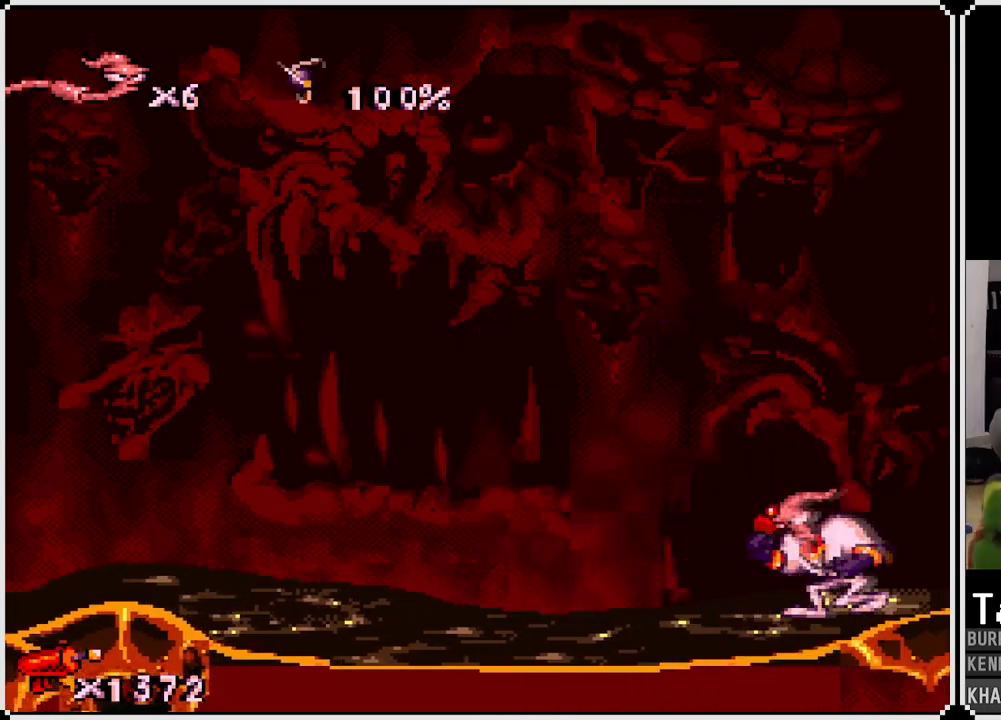
{"buttons": ["DPAD_LEFT"], "left_stick": "center", "right_stick": "center", "events": []}
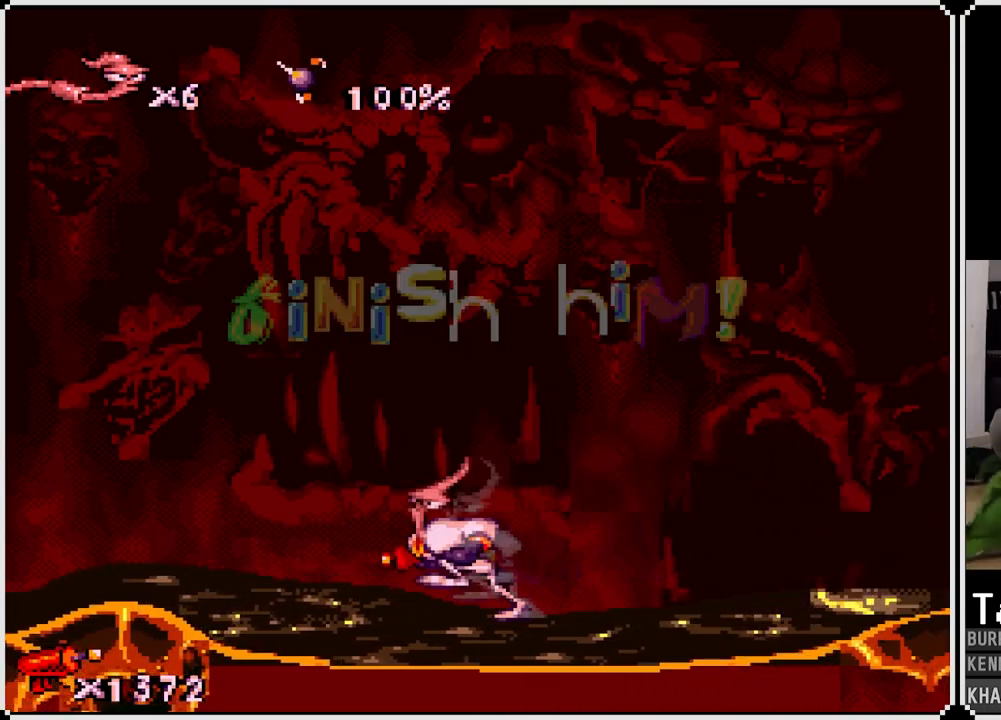
{"buttons": [], "left_stick": "center", "right_stick": "center", "events": [[17, "DPAD_LEFT", "up"], [167, "DPAD_RIGHT", "down"], [267, "DPAD_RIGHT", "up"]]}
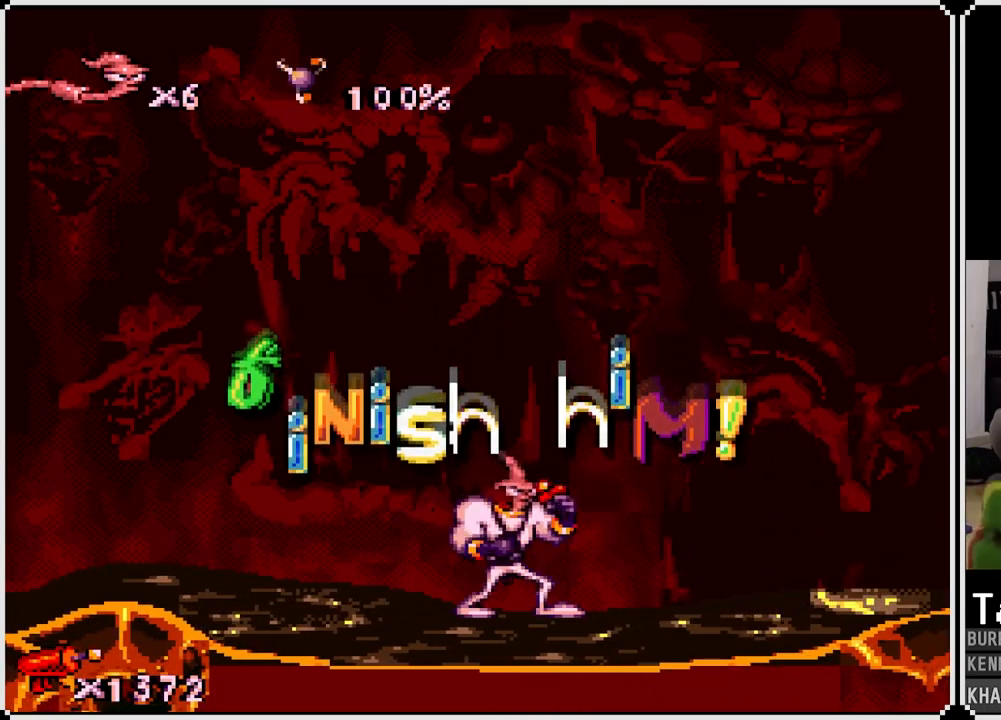
{"buttons": [], "left_stick": "center", "right_stick": "center", "events": []}
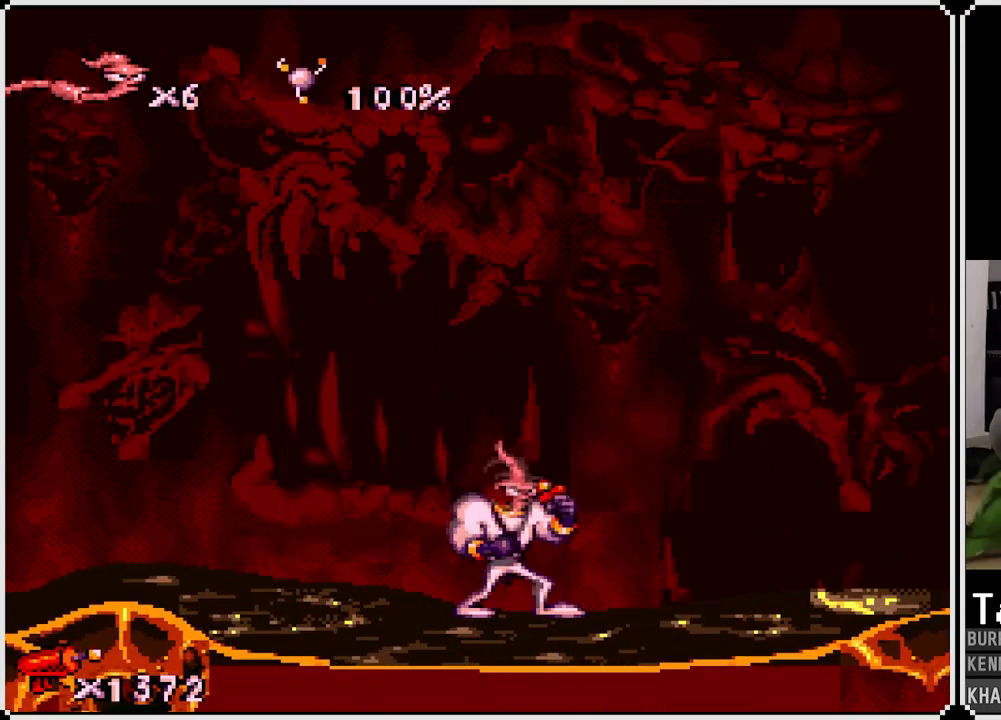
{"buttons": [], "left_stick": "center", "right_stick": "center", "events": []}
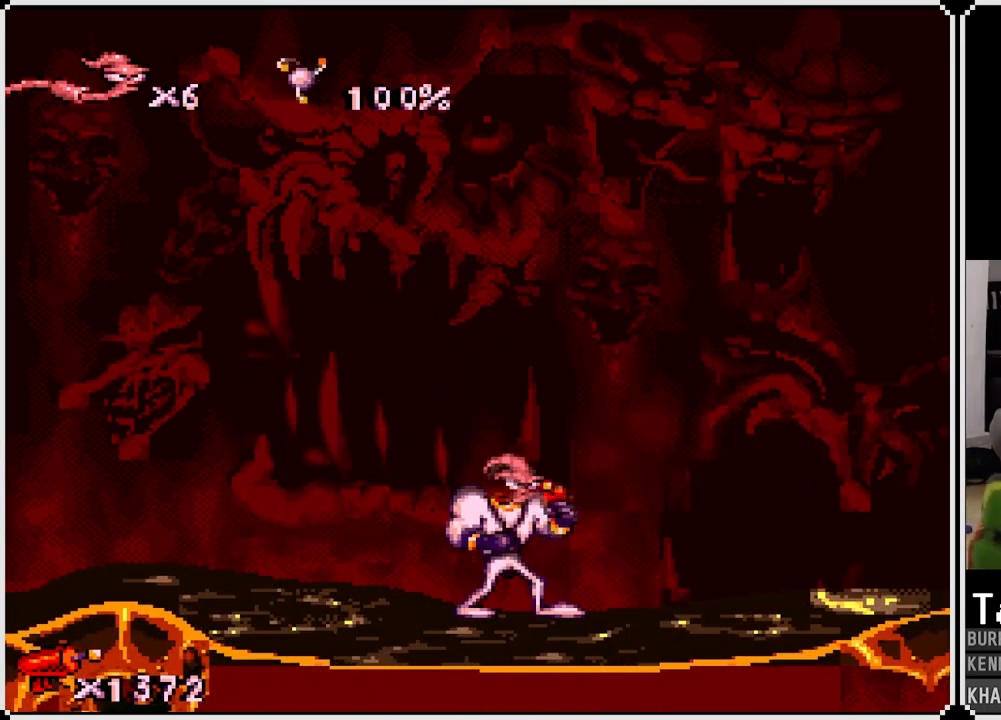
{"buttons": [], "left_stick": "center", "right_stick": "center", "events": []}
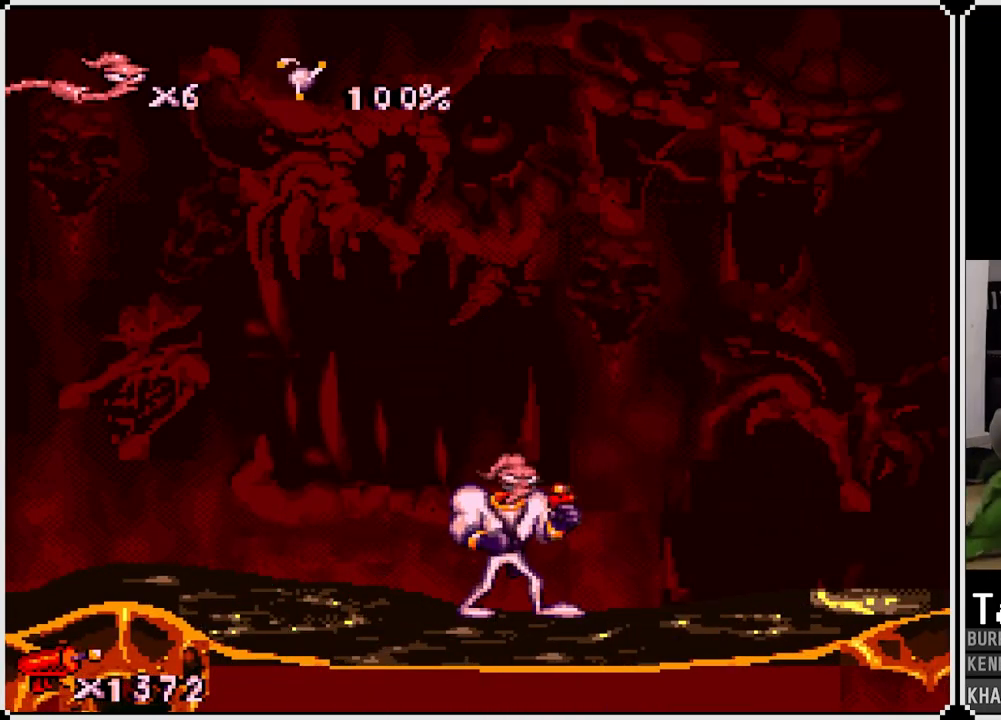
{"buttons": [], "left_stick": "center", "right_stick": "center", "events": []}
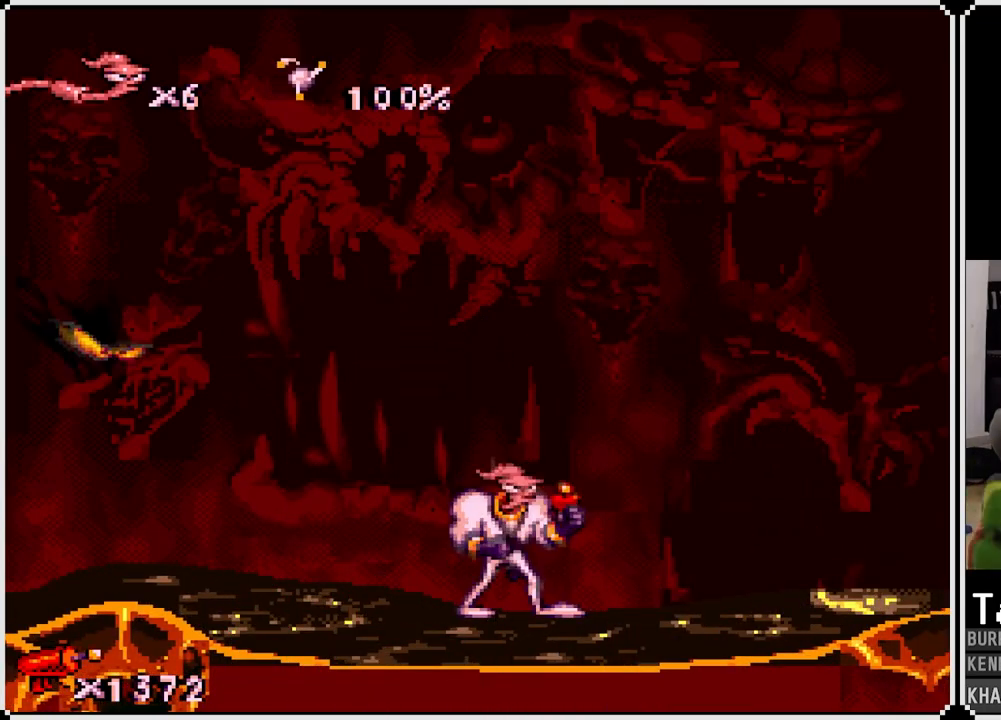
{"buttons": ["SQUARE", "DPAD_UP", "DPAD_LEFT"], "left_stick": "center", "right_stick": "center", "events": [[217, "DPAD_LEFT", "down"], [217, "DPAD_UP", "down"], [217, "SQUARE", "down"]]}
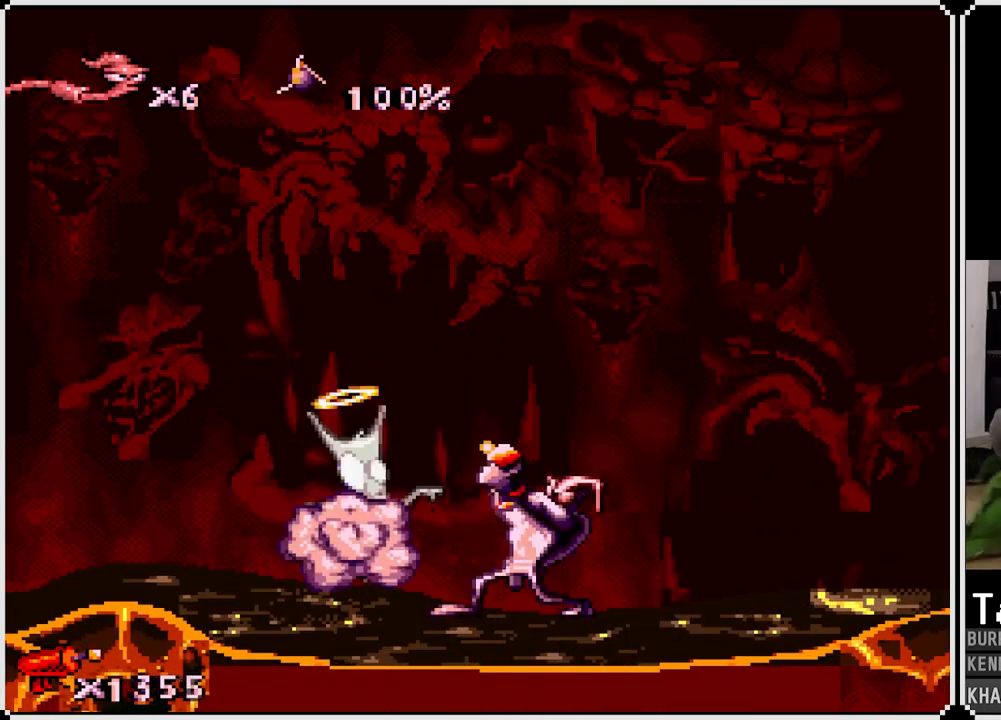
{"buttons": [], "left_stick": "center", "right_stick": "center", "events": [[17, "DPAD_UP", "up"], [100, "DPAD_LEFT", "up"], [167, "SQUARE", "up"]]}
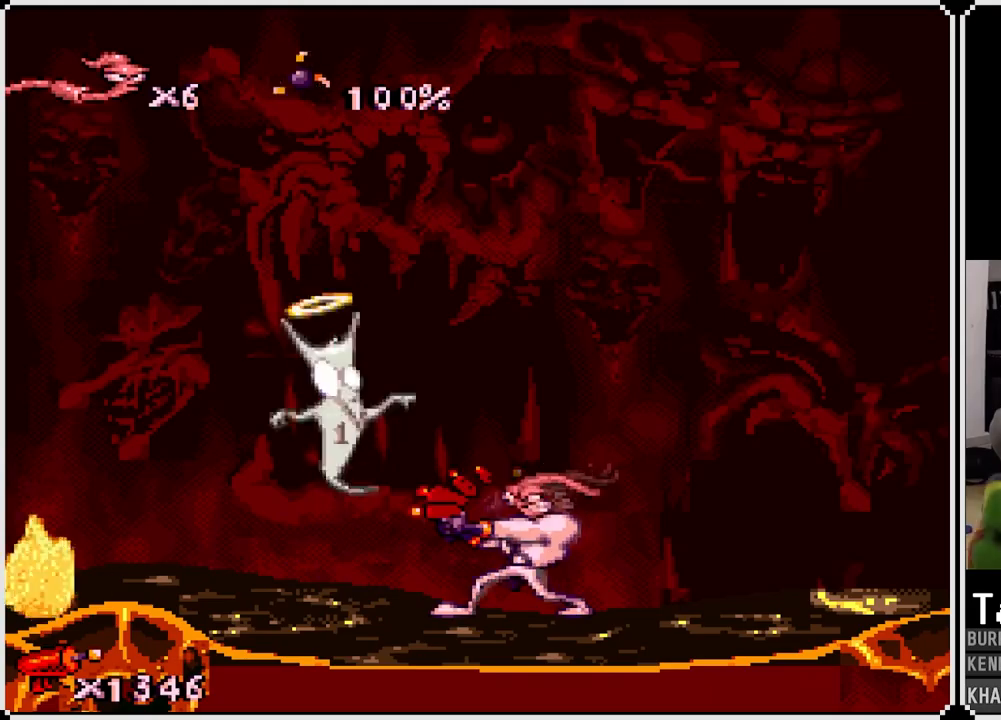
{"buttons": ["DPAD_LEFT"], "left_stick": "center", "right_stick": "center", "events": [[250, "CROSS", "down"], [333, "DPAD_LEFT", "down"], [400, "CROSS", "up"]]}
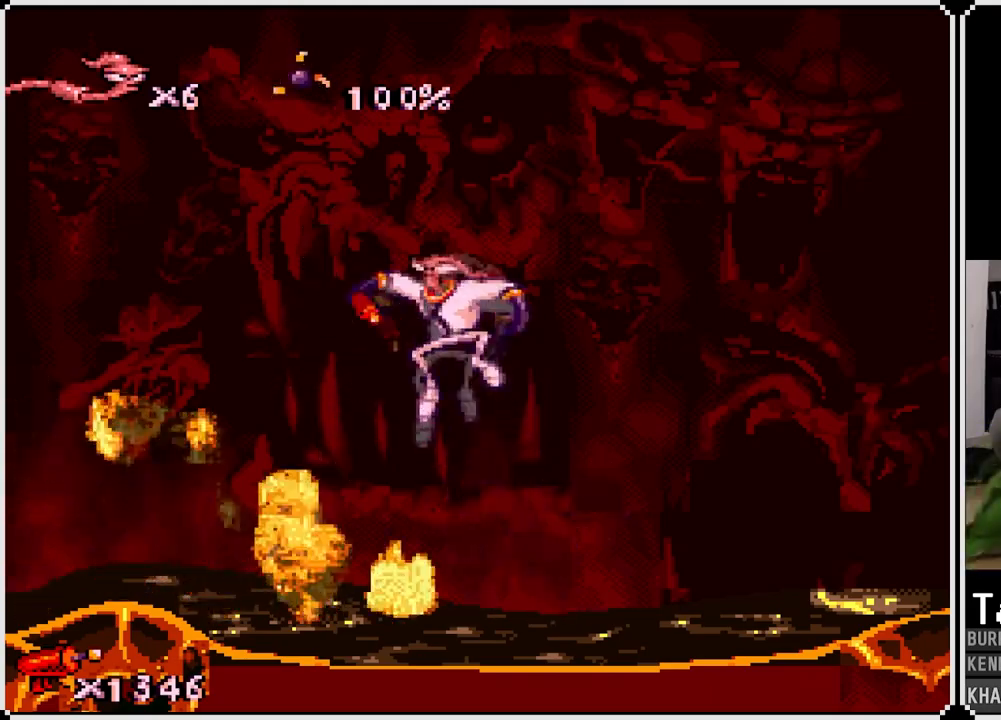
{"buttons": ["DPAD_LEFT"], "left_stick": "center", "right_stick": "center", "events": []}
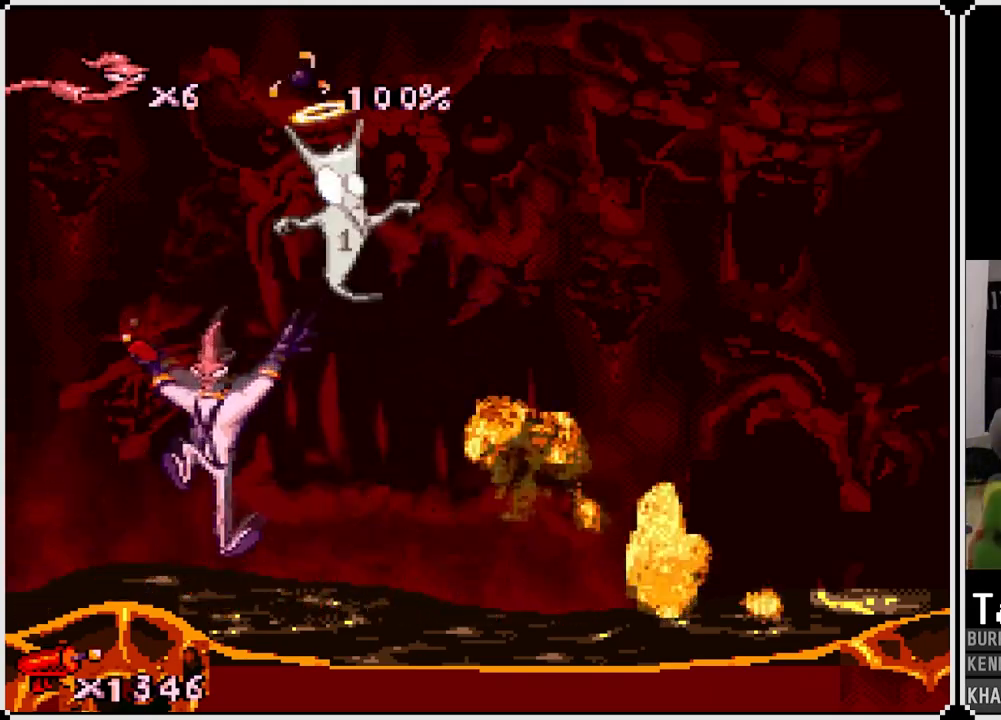
{"buttons": ["CROSS", "DPAD_RIGHT"], "left_stick": "center", "right_stick": "center", "events": [[67, "DPAD_LEFT", "up"], [133, "DPAD_RIGHT", "down"], [150, "CROSS", "down"]]}
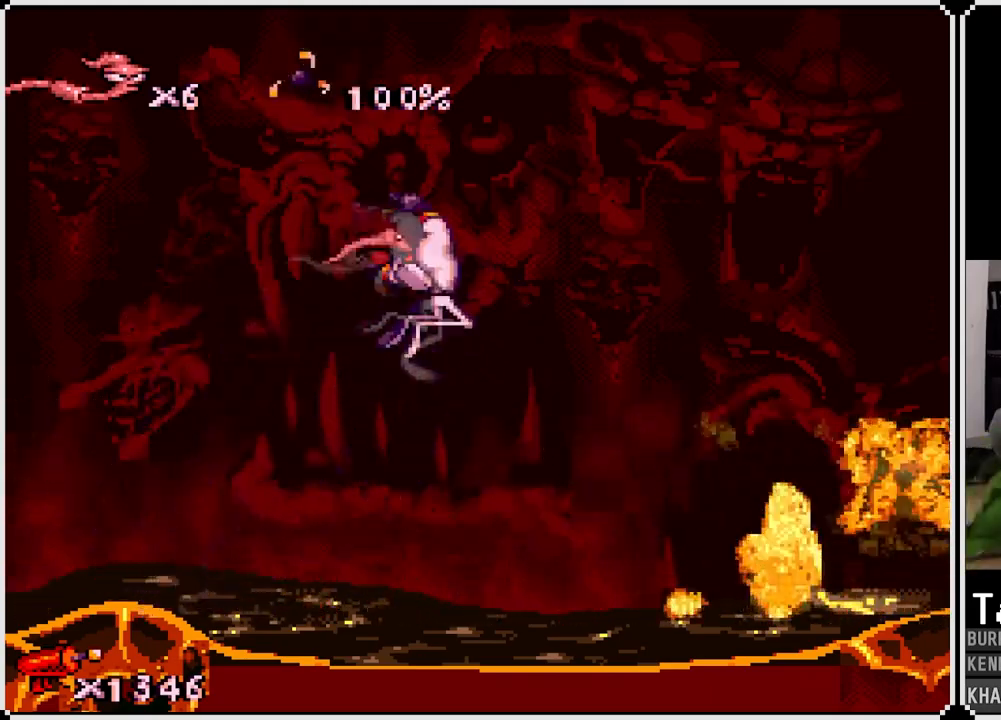
{"buttons": [], "left_stick": "center", "right_stick": "center", "events": [[150, "CROSS", "up"], [450, "DPAD_RIGHT", "up"]]}
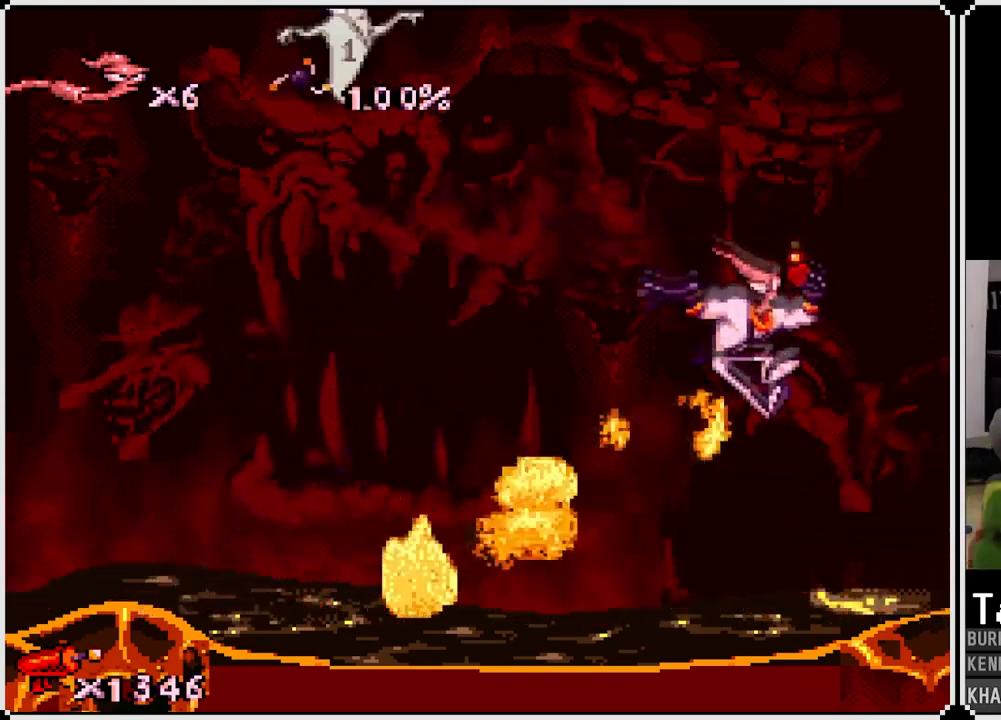
{"buttons": [], "left_stick": "center", "right_stick": "center", "events": [[67, "DPAD_LEFT", "down"], [400, "DPAD_LEFT", "up"]]}
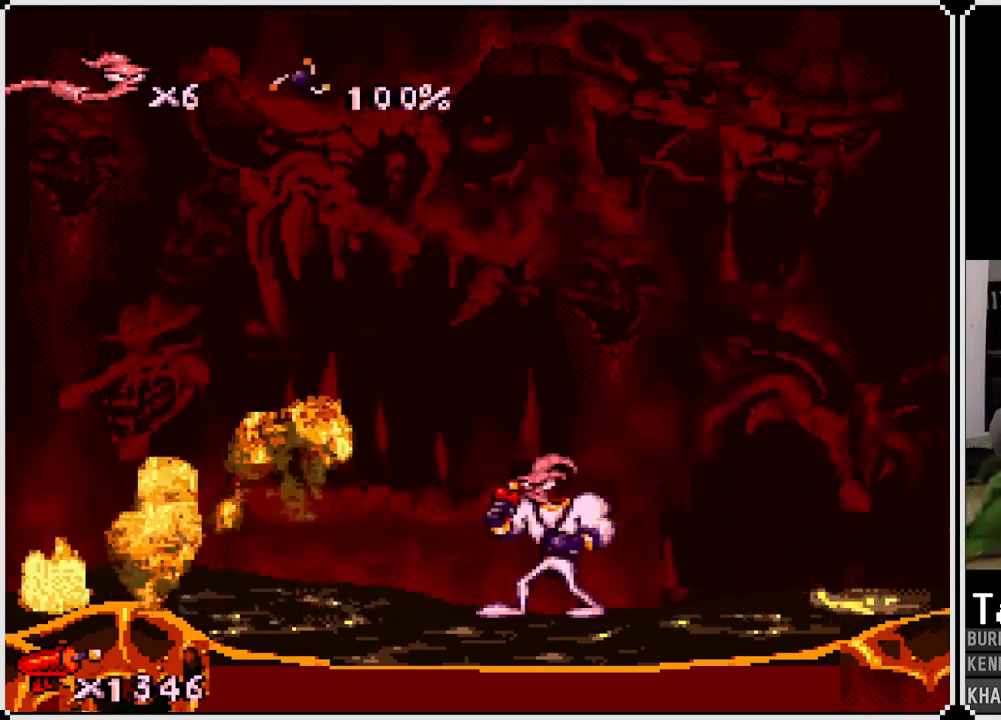
{"buttons": [], "left_stick": "center", "right_stick": "center", "events": [[150, "DPAD_LEFT", "down"], [233, "DPAD_LEFT", "up"]]}
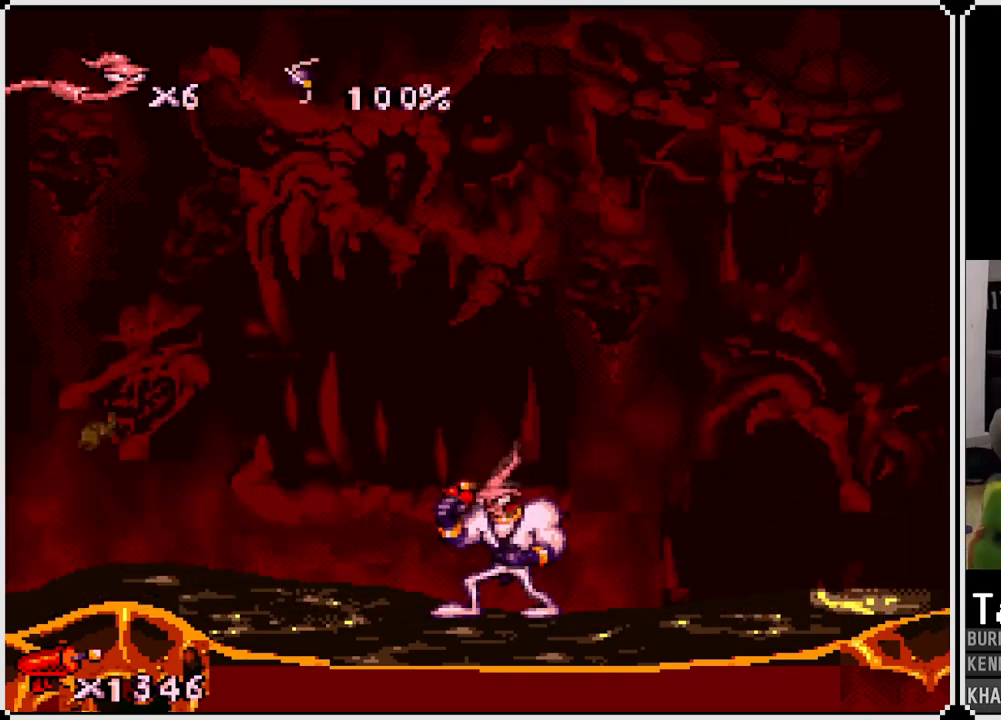
{"buttons": [], "left_stick": "center", "right_stick": "center", "events": []}
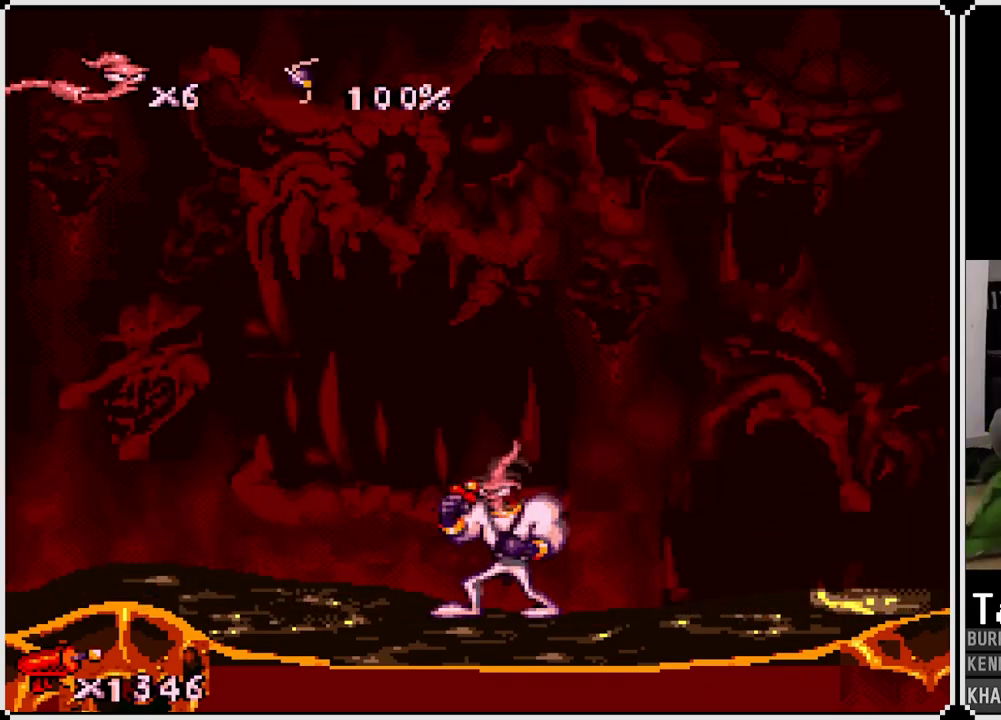
{"buttons": ["DPAD_RIGHT"], "left_stick": "center", "right_stick": "center", "events": [[500, "DPAD_RIGHT", "down"]]}
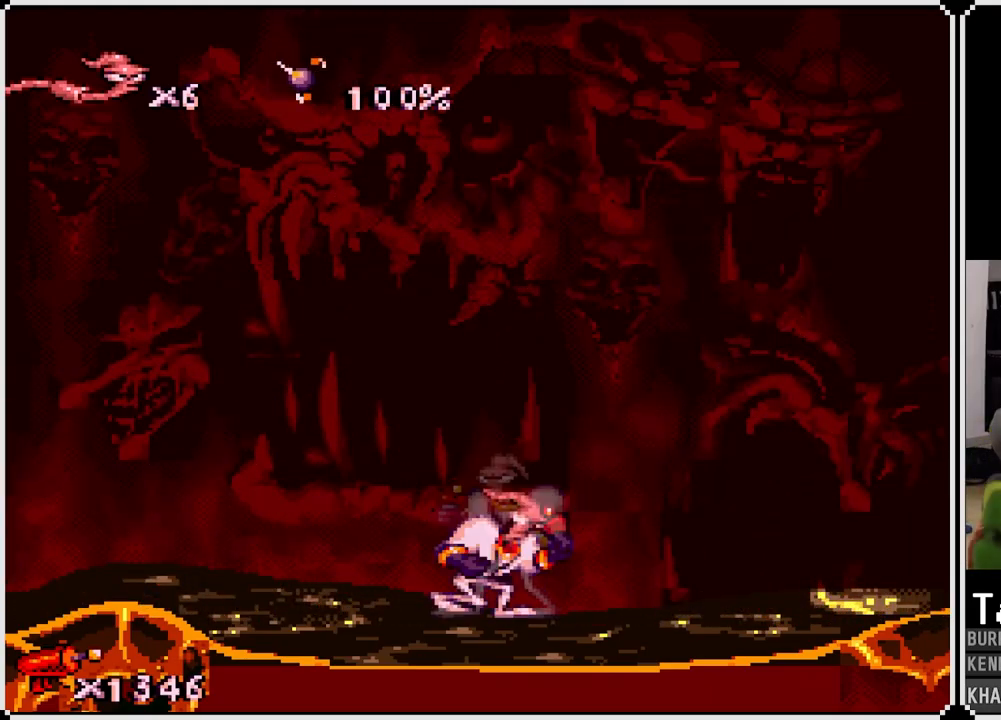
{"buttons": ["SQUARE", "DPAD_UP"], "left_stick": "center", "right_stick": "center", "events": [[33, "DPAD_UP", "down"], [33, "SQUARE", "down"], [133, "DPAD_RIGHT", "up"], [200, "DPAD_LEFT", "down"], [233, "DPAD_UP", "up"], [317, "DPAD_LEFT", "up"], [333, "DPAD_RIGHT", "down"], [400, "DPAD_UP", "down"], [450, "DPAD_RIGHT", "up"]]}
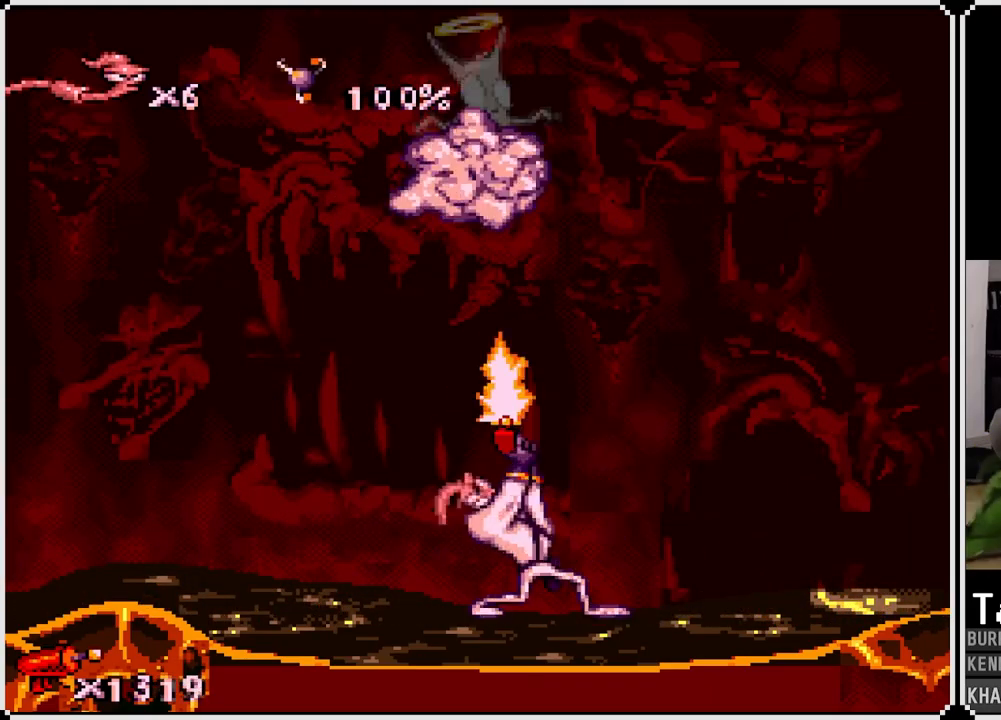
{"buttons": ["CROSS", "DPAD_LEFT"], "left_stick": "center", "right_stick": "center", "events": [[83, "SQUARE", "up"], [117, "DPAD_UP", "up"], [250, "DPAD_LEFT", "down"], [367, "CROSS", "down"]]}